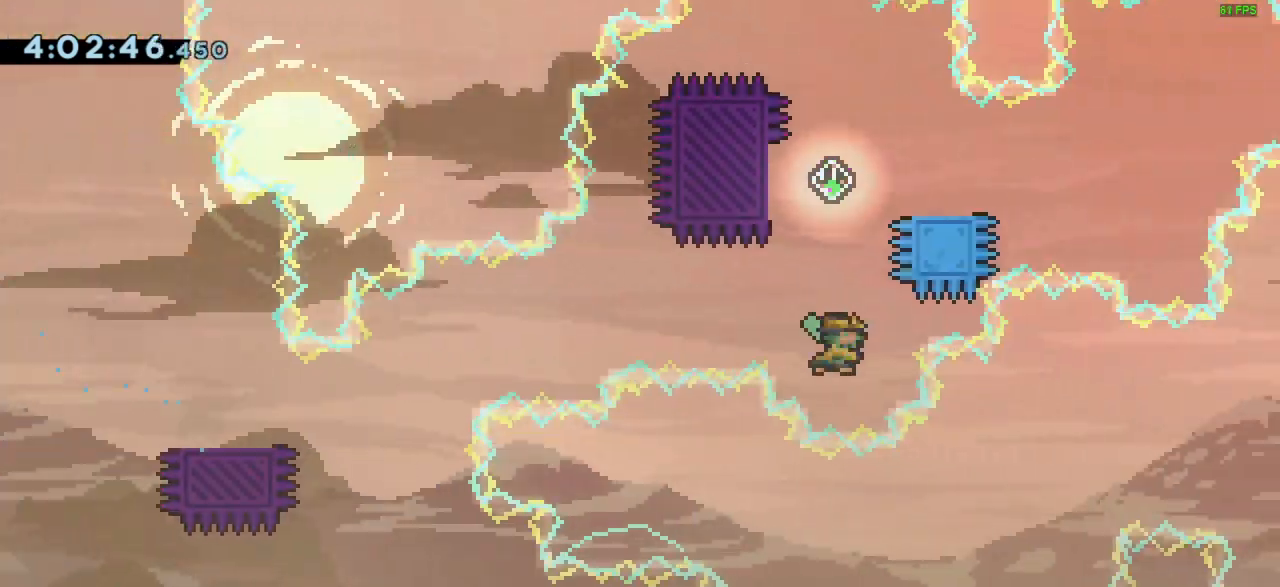
Gameplay with keyboard; each line is a JSON object with the keys held at the frame after it. "events" lists presses ("down") and releases ("up") of "dash", "demo", "down", "grab", "jump", "left", "right" and "up" between this image and that frame as [ms after this image, input, new state], when the widget could be followed in between. No other keys are recorded. Mouse input is not recorded. Key names are as the overlay labels them; some are game actions (e.g. jump) rather than physical keys.
{"keys": [], "events": [[233, "dash", "up"], [233, "up", "up"]]}
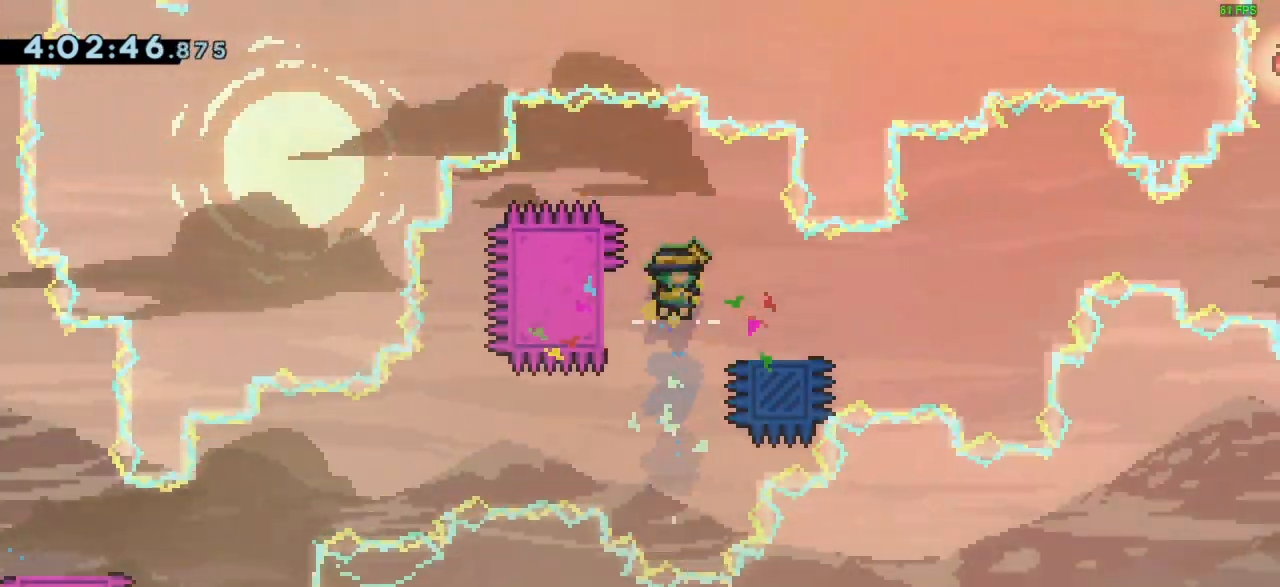
{"keys": ["dash", "down", "jump", "right"], "events": [[133, "dash", "down"], [133, "left", "down"], [300, "dash", "up"], [300, "left", "up"], [433, "down", "down"], [433, "right", "down"], [500, "dash", "down"], [500, "jump", "down"]]}
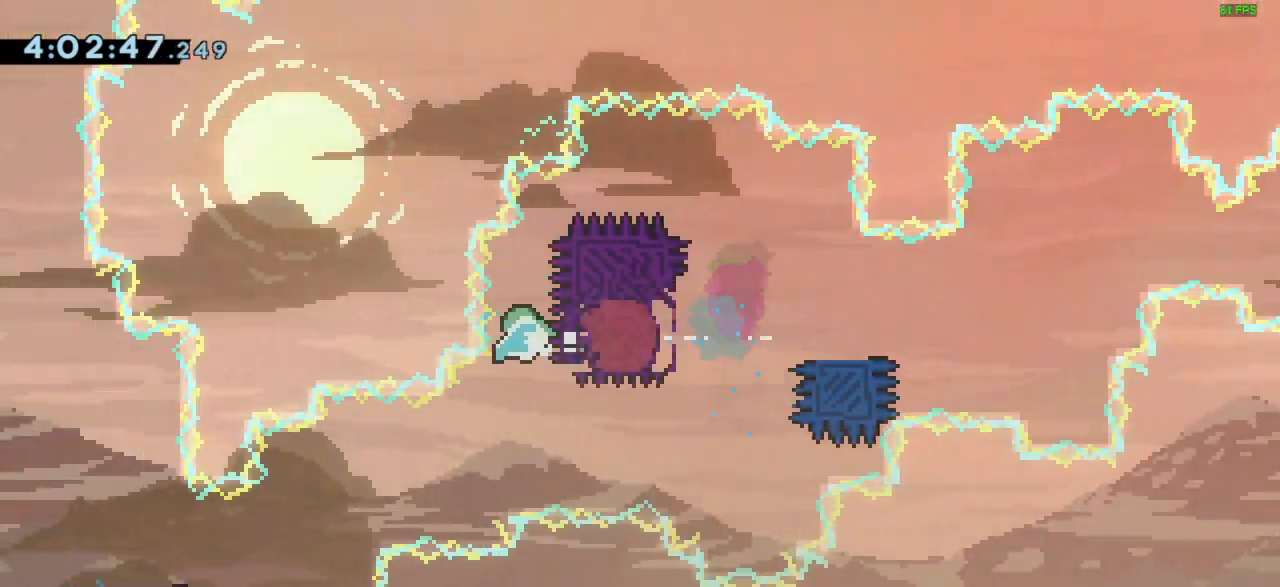
{"keys": ["jump", "right"], "events": [[67, "down", "up"], [133, "dash", "up"], [133, "jump", "up"], [367, "jump", "down"]]}
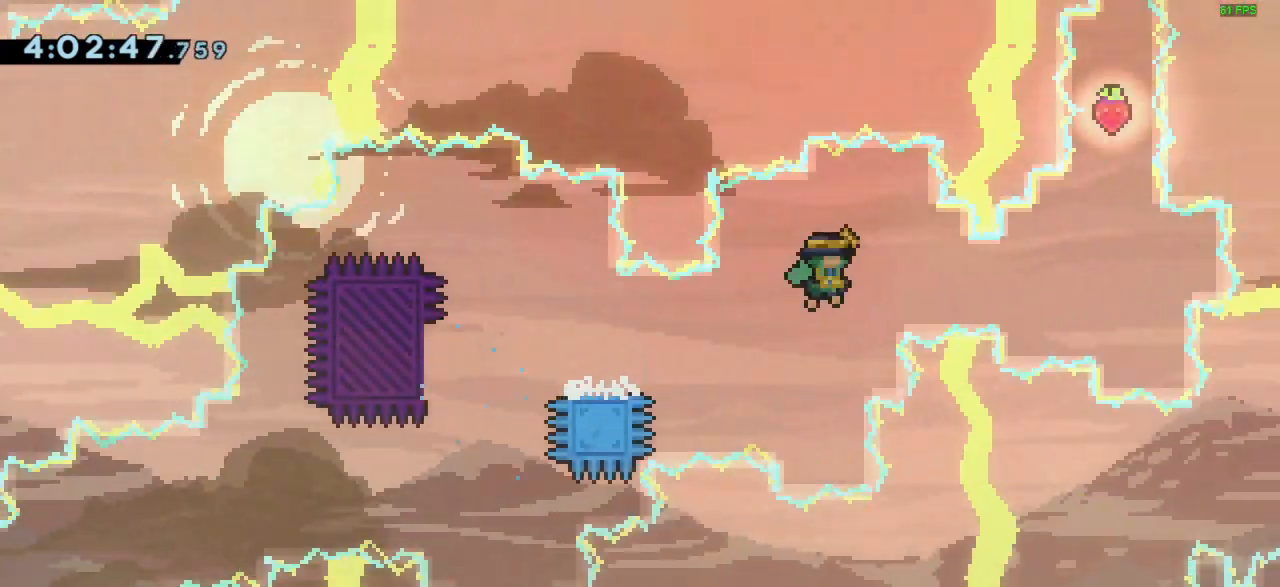
{"keys": ["dash", "up"], "events": [[367, "dash", "down"], [367, "jump", "up"], [367, "right", "up"], [367, "up", "down"]]}
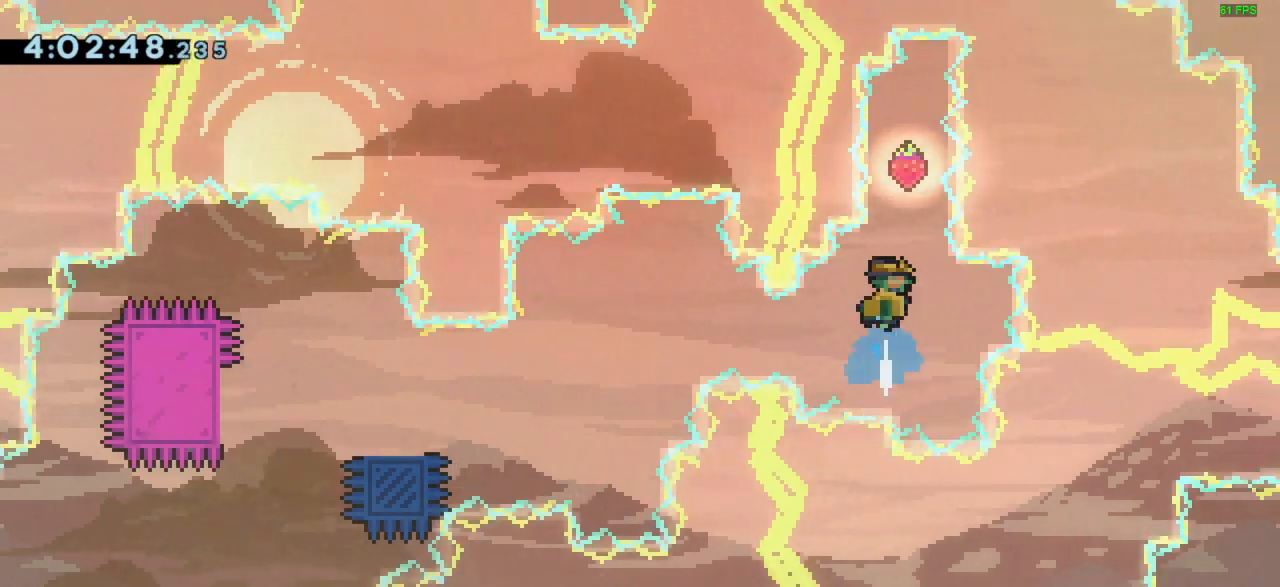
{"keys": [], "events": [[67, "dash", "up"], [100, "up", "up"]]}
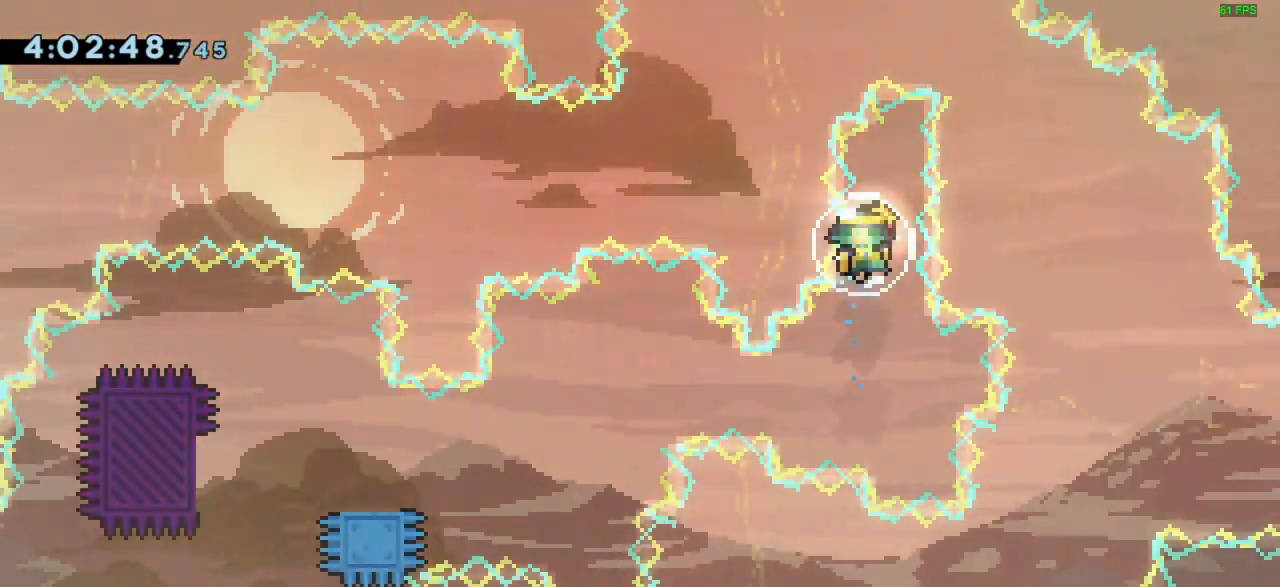
{"keys": [], "events": []}
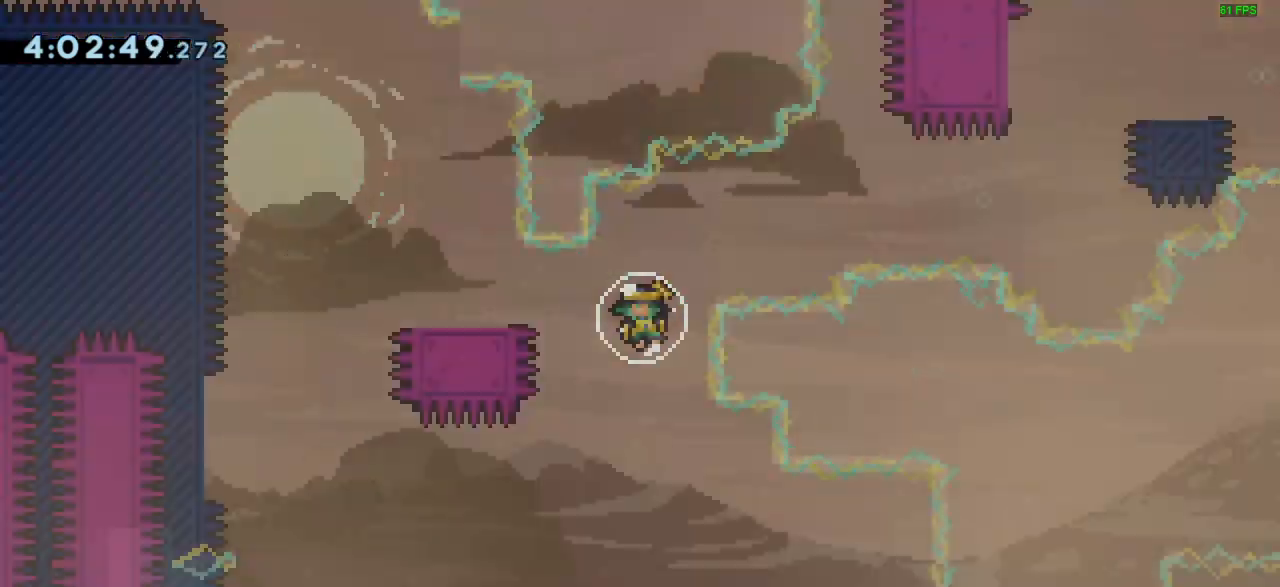
{"keys": [], "events": []}
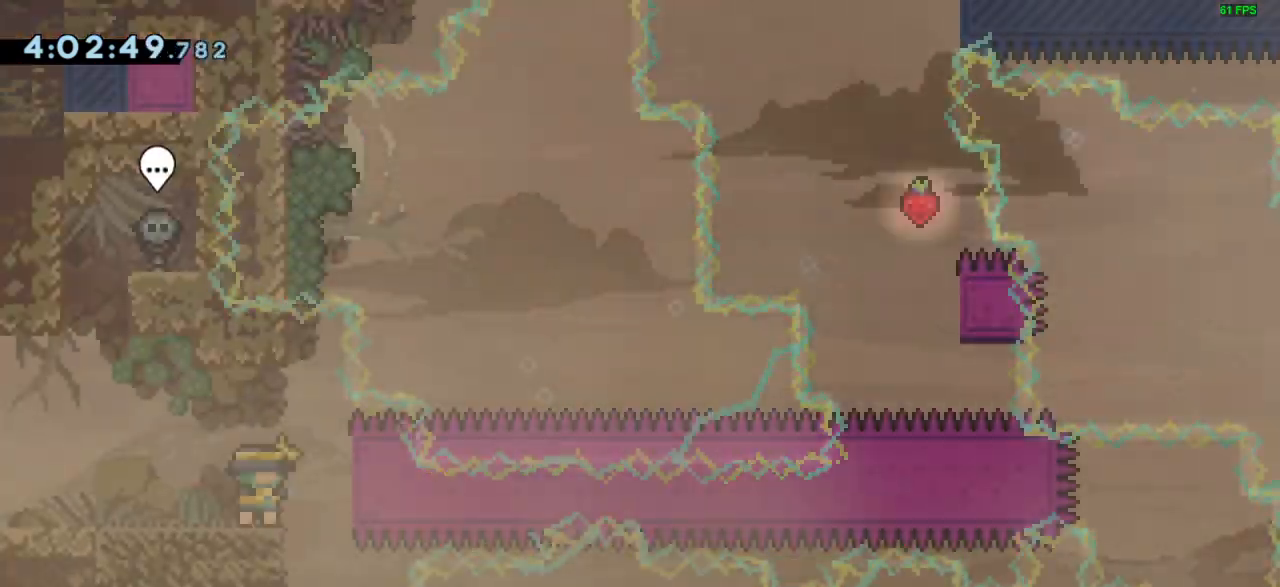
{"keys": [], "events": []}
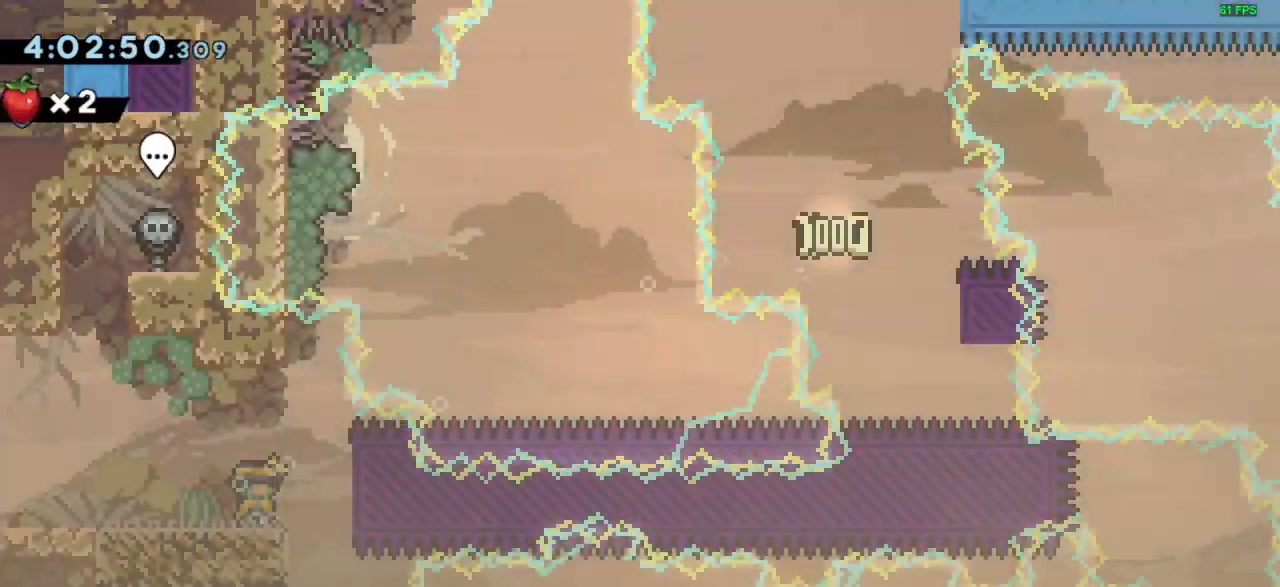
{"keys": ["down"], "events": [[367, "down", "down"], [467, "down", "up"], [500, "down", "down"]]}
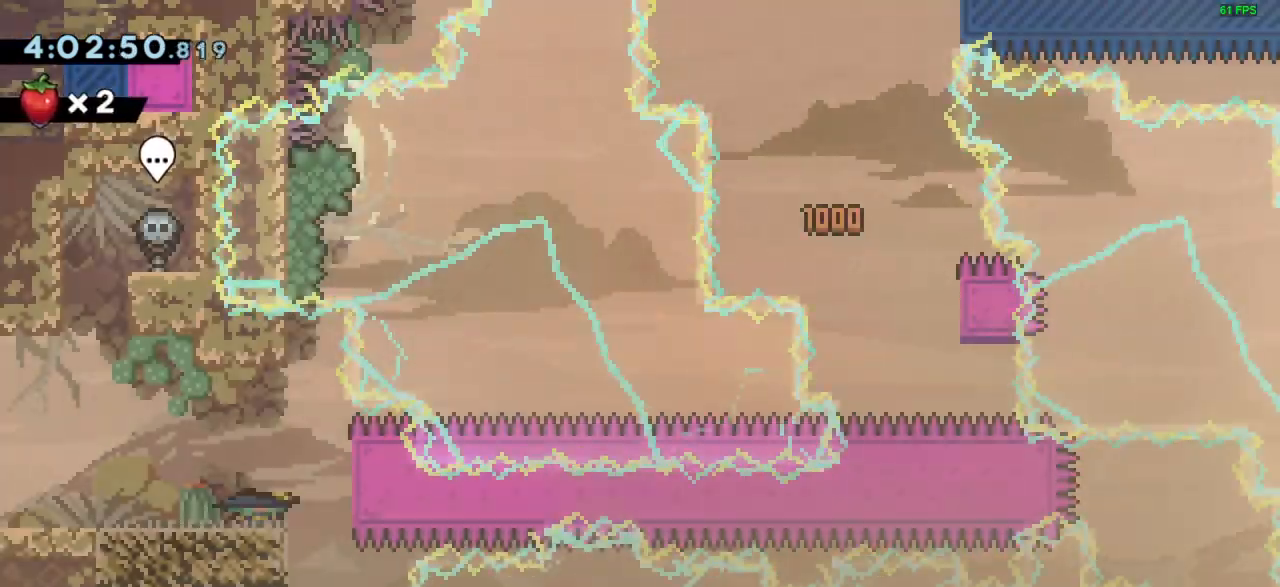
{"keys": ["left"], "events": [[133, "down", "up"], [133, "left", "down"]]}
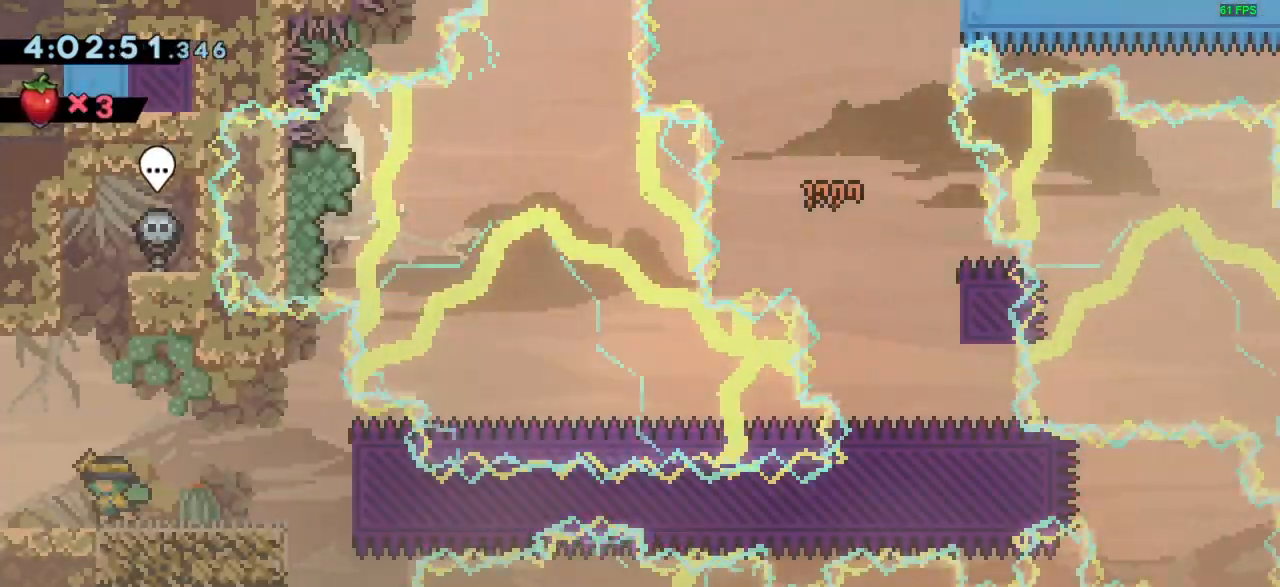
{"keys": ["left"], "events": []}
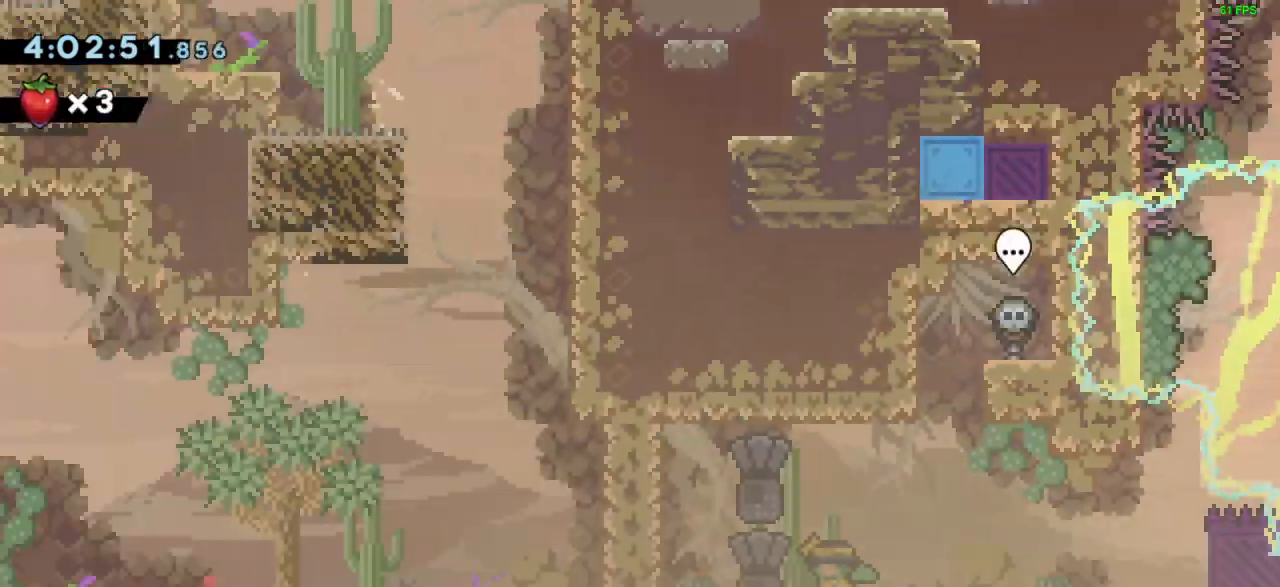
{"keys": ["left"], "events": []}
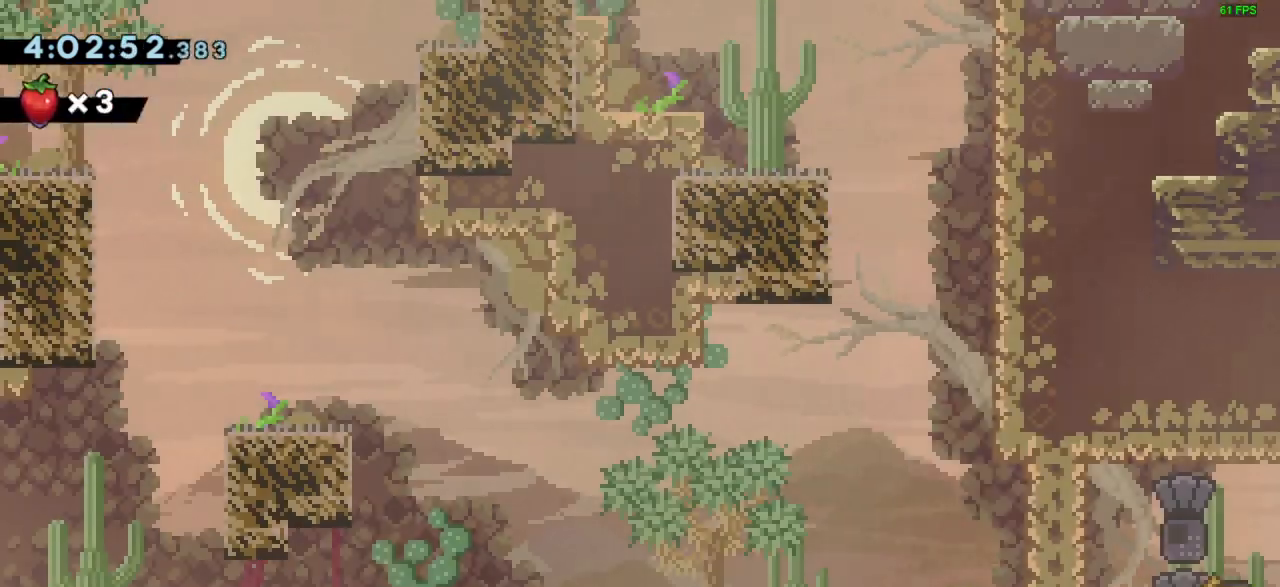
{"keys": ["left"], "events": [[333, "dash", "down"], [467, "dash", "up"]]}
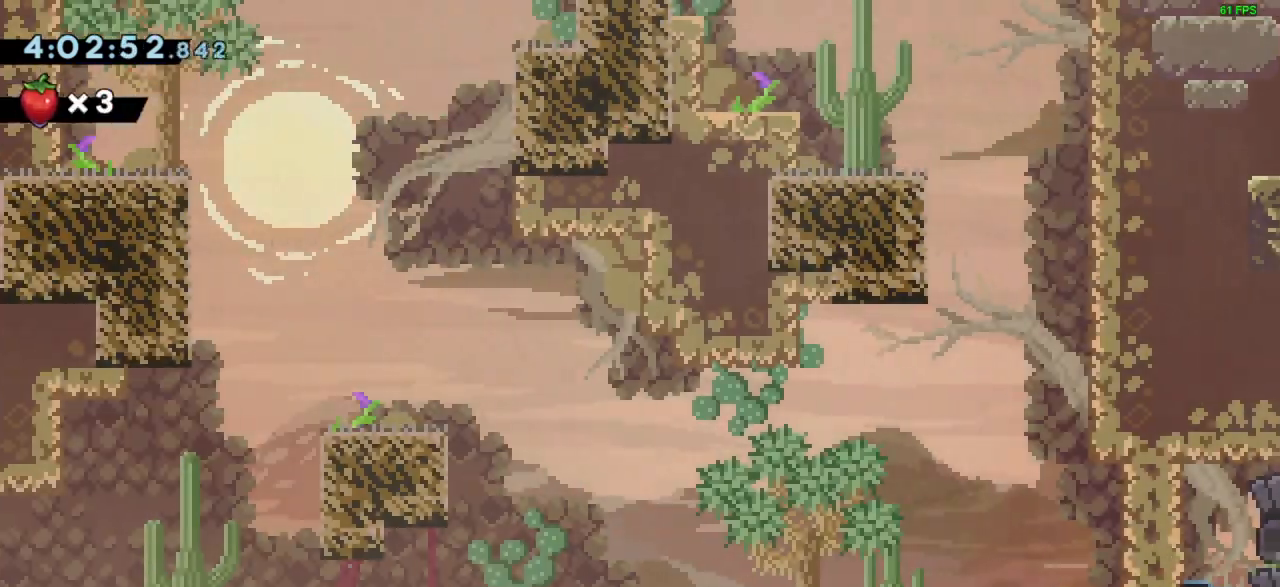
{"keys": [], "events": [[400, "left", "up"]]}
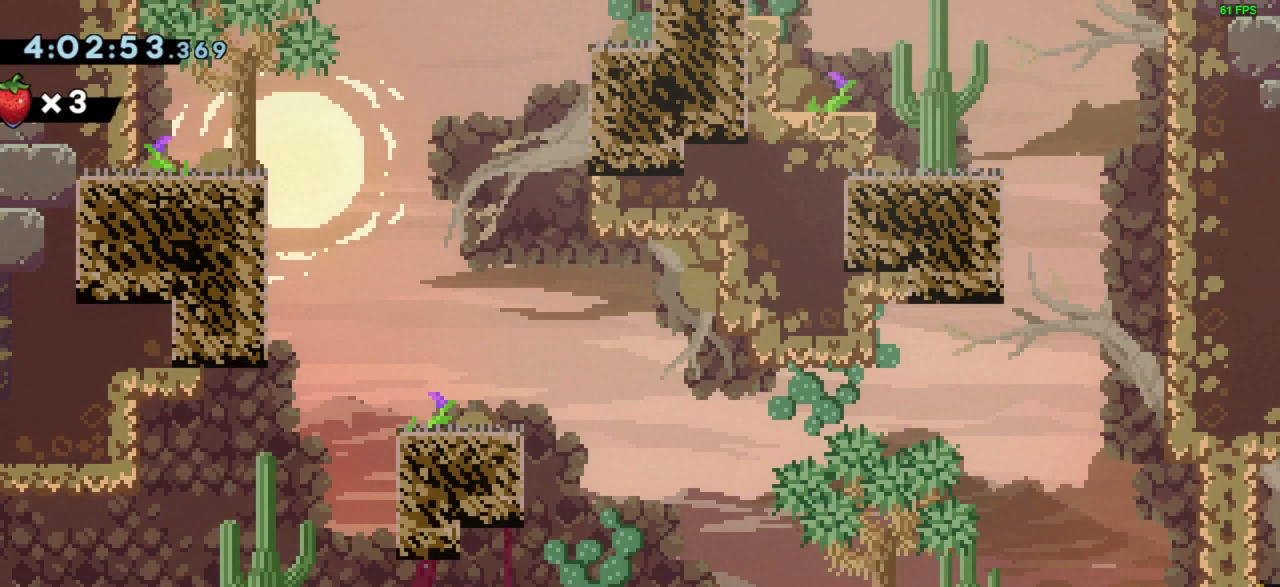
{"keys": ["left"], "events": [[133, "jump", "down"], [233, "left", "down"], [400, "jump", "up"]]}
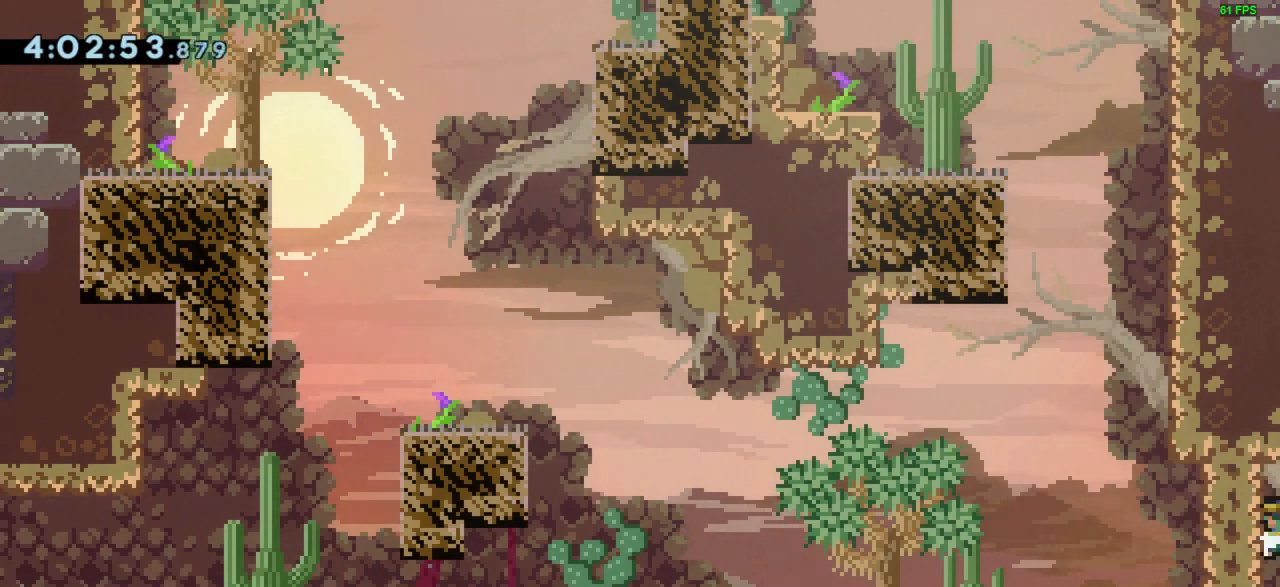
{"keys": ["right"], "events": [[233, "dash", "down"], [367, "dash", "up"], [367, "left", "up"], [400, "right", "down"]]}
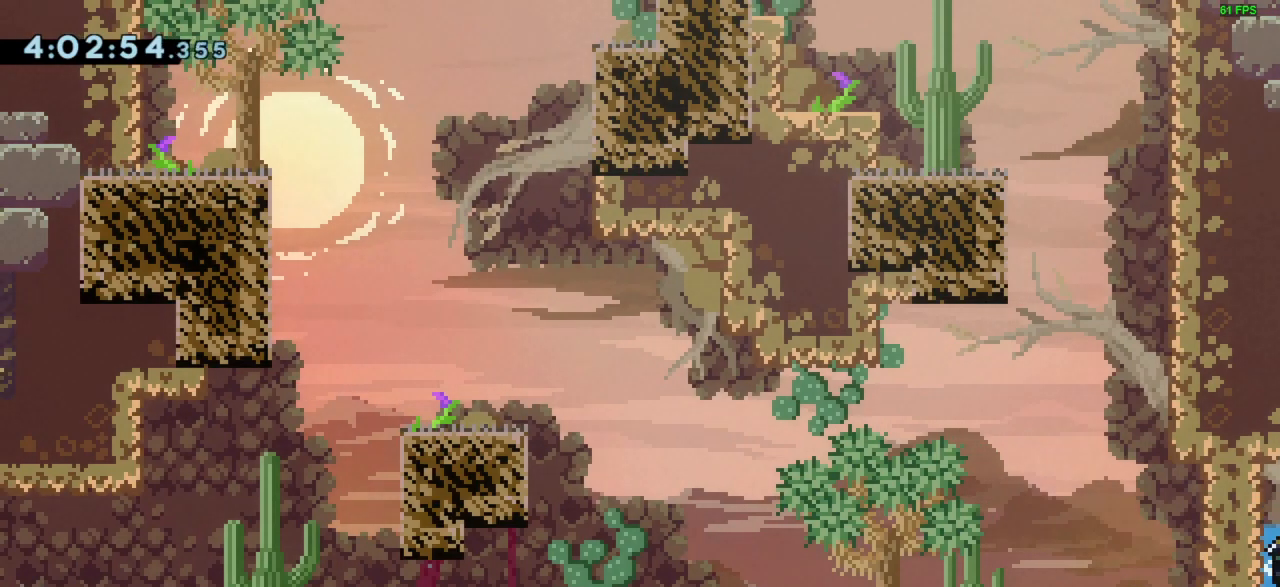
{"keys": ["right"], "events": []}
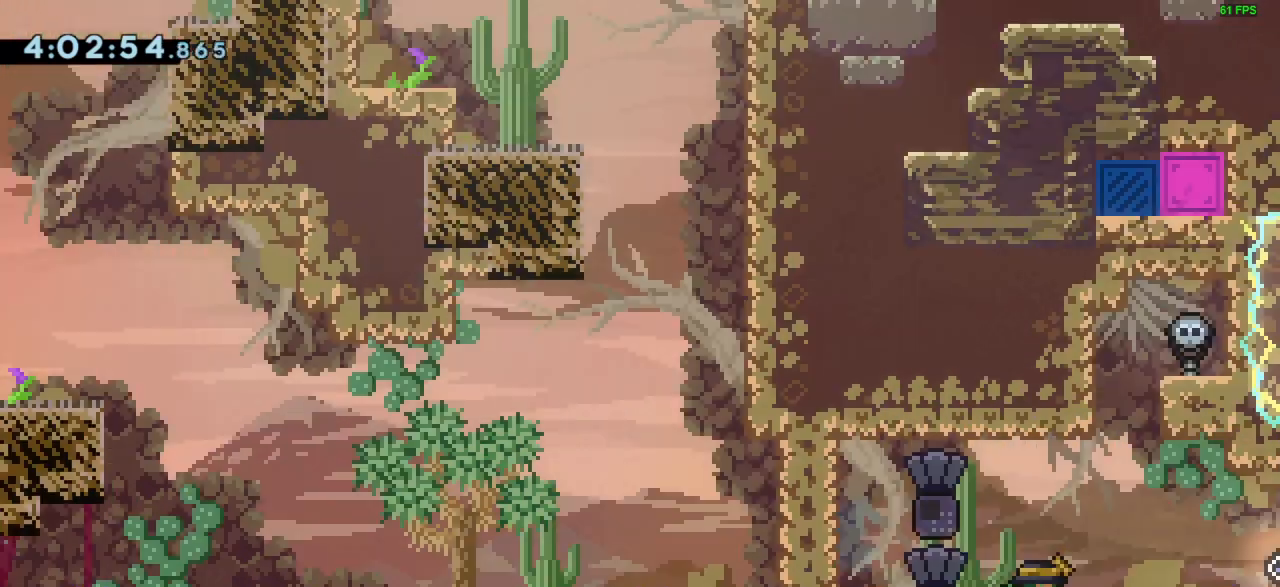
{"keys": ["right"], "events": []}
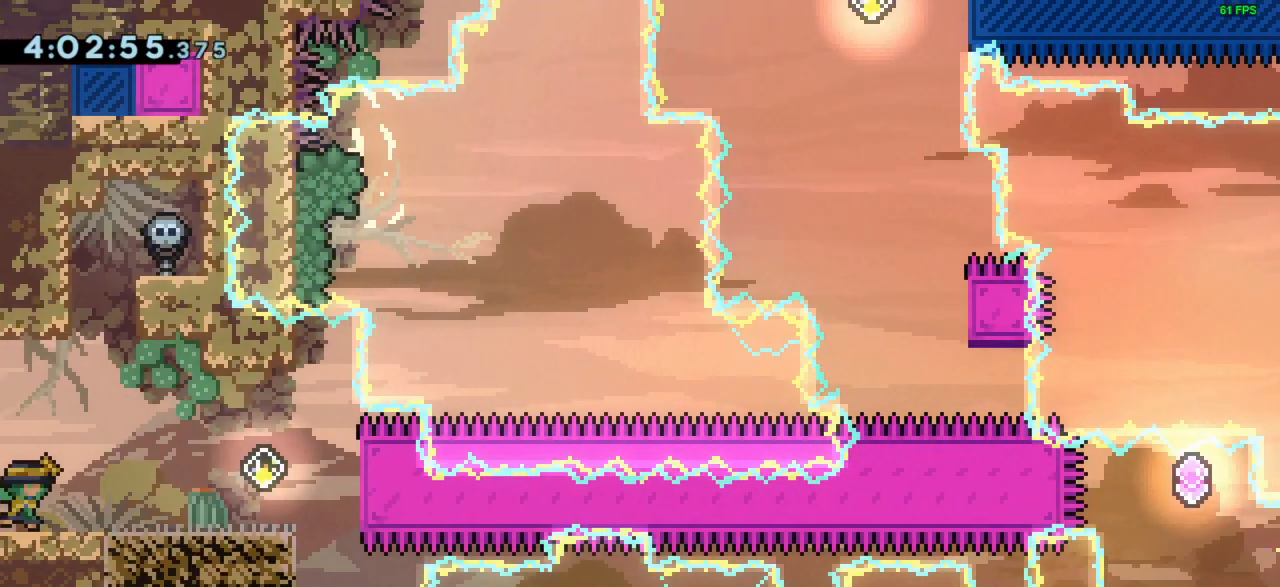
{"keys": ["jump", "right"], "events": [[500, "jump", "down"]]}
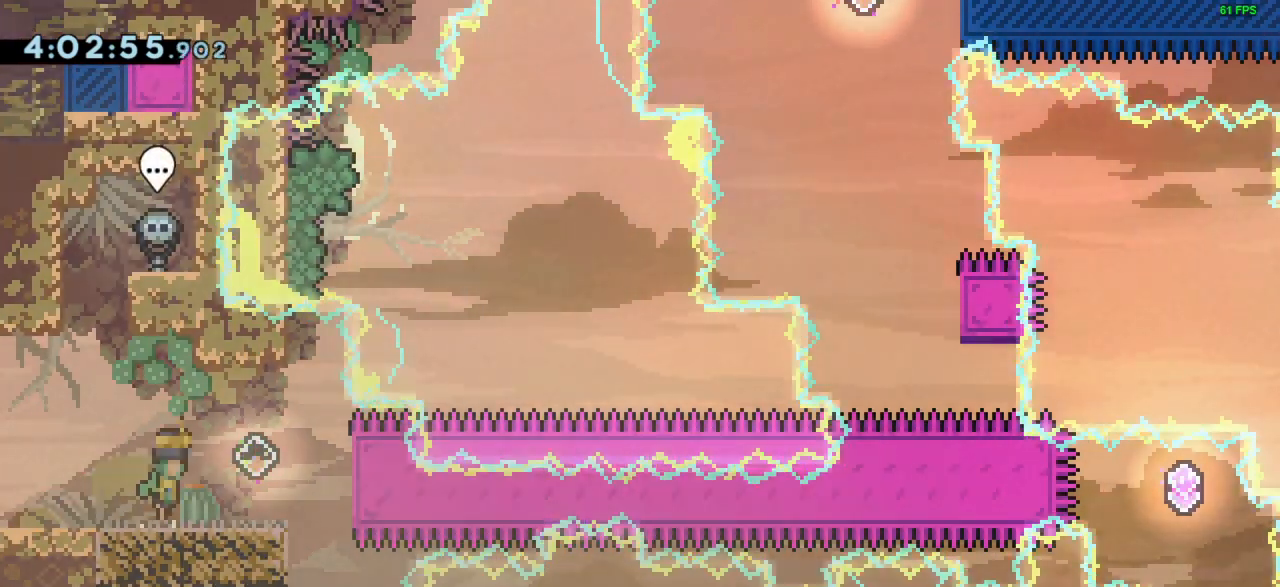
{"keys": ["left"], "events": [[100, "jump", "up"], [167, "right", "up"], [200, "left", "down"]]}
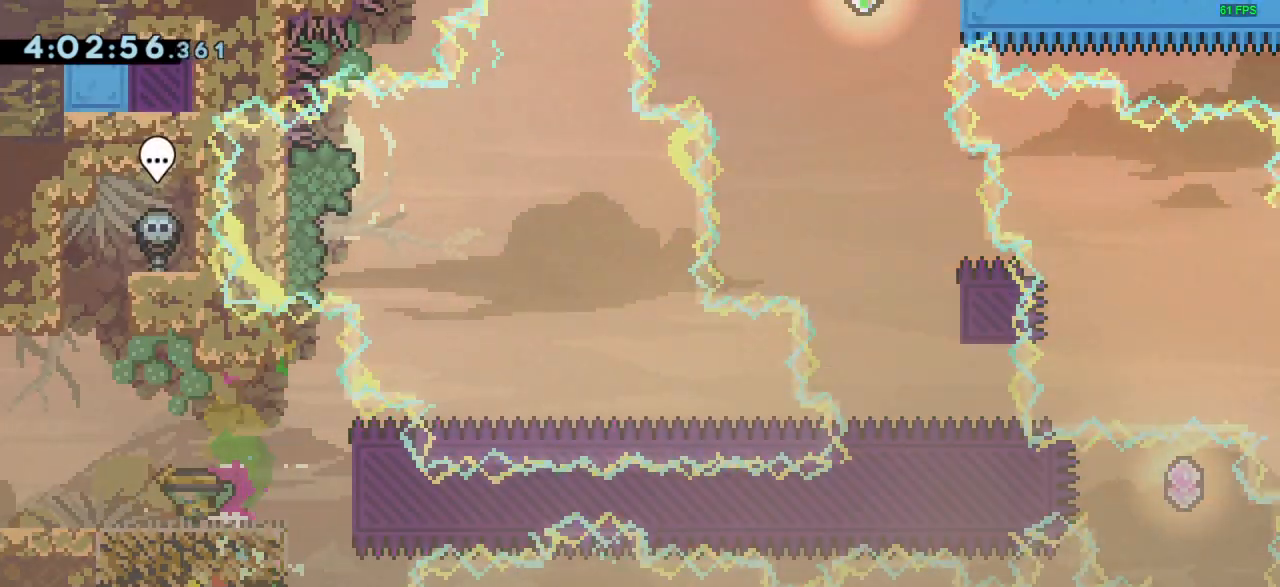
{"keys": ["left"], "events": []}
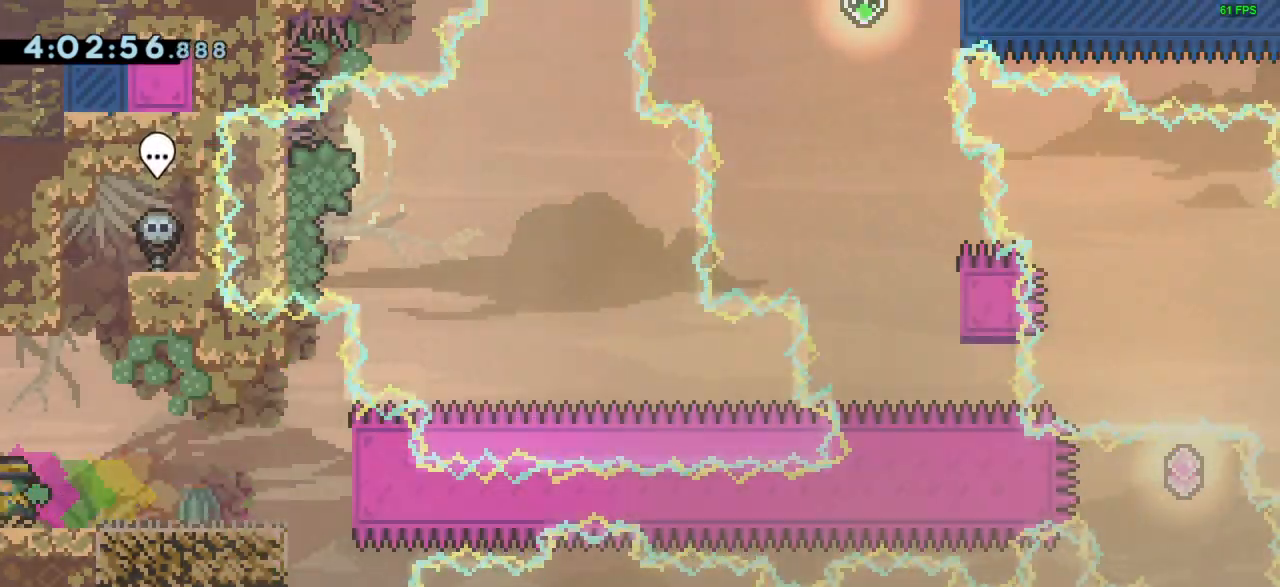
{"keys": ["left"], "events": []}
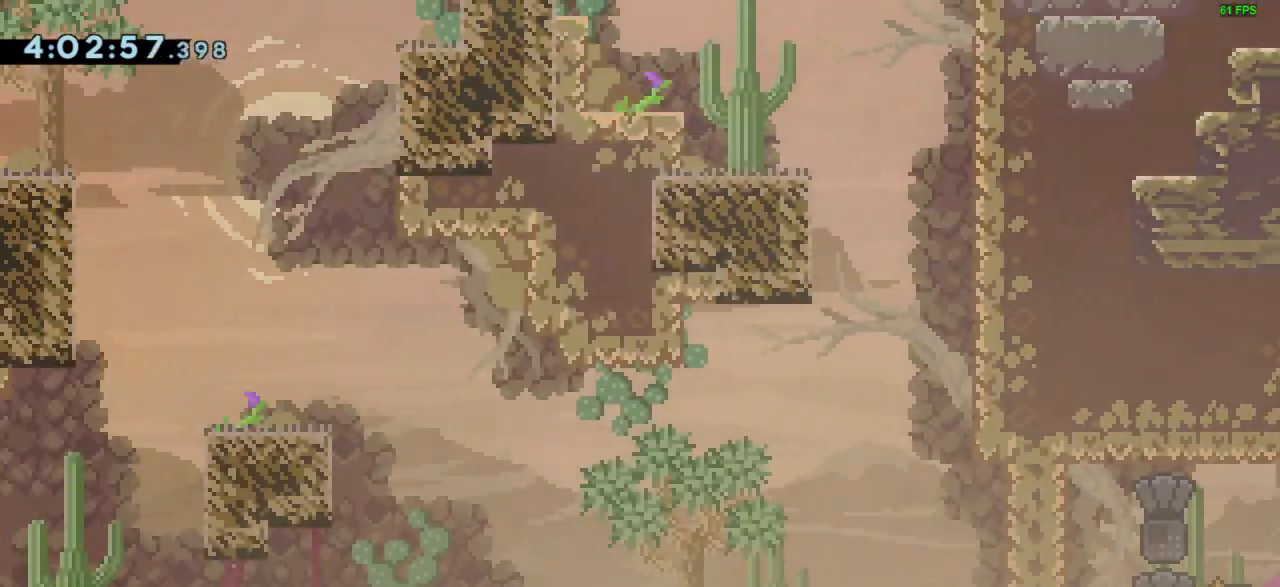
{"keys": ["left"], "events": [[333, "dash", "down"], [467, "dash", "up"]]}
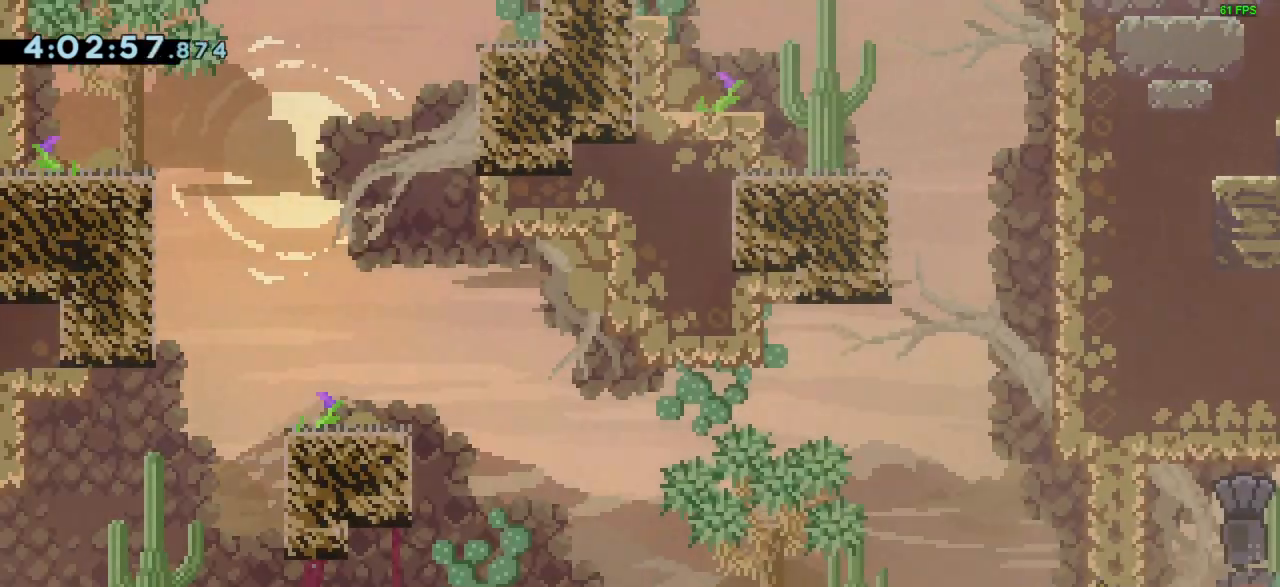
{"keys": ["left"], "events": []}
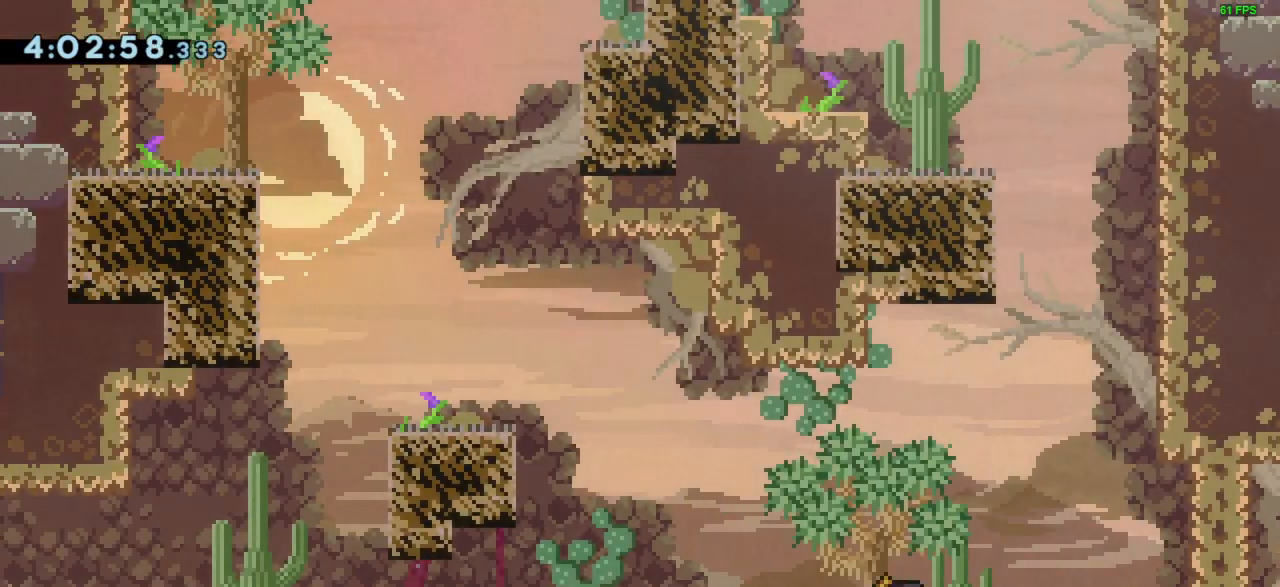
{"keys": ["jump", "left"], "events": [[267, "jump", "down"]]}